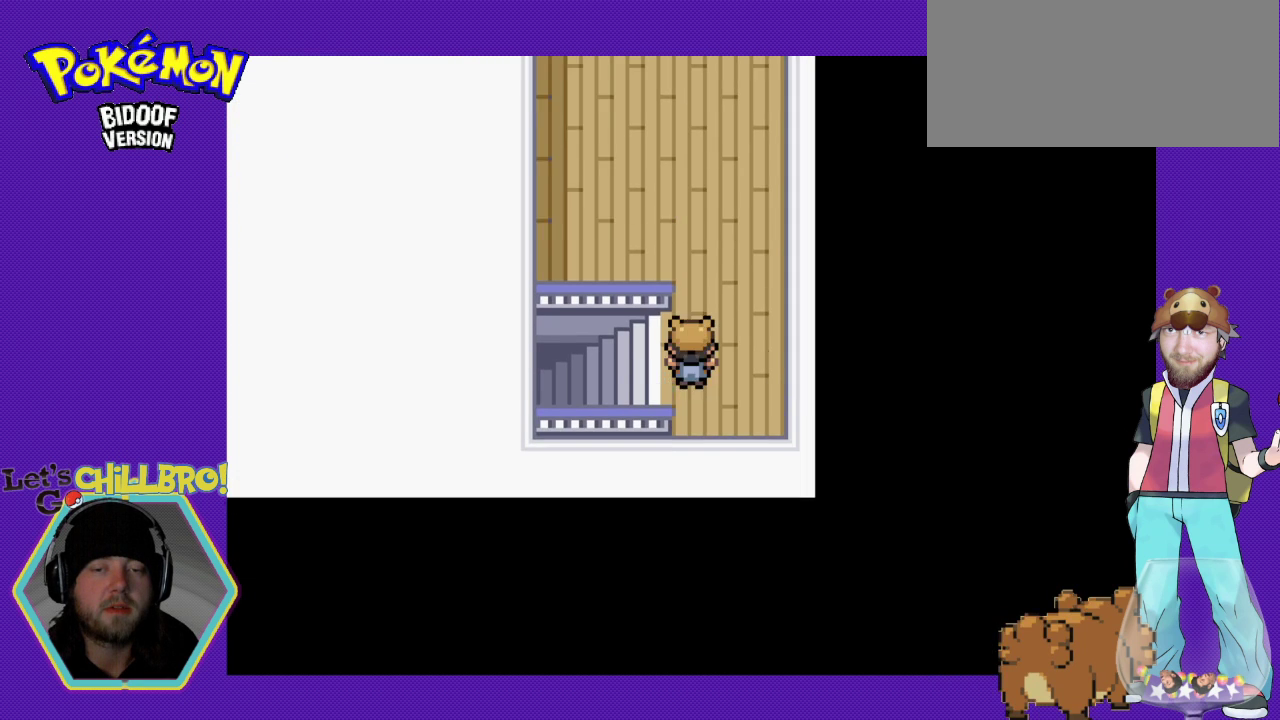
Gameplay with a controller (Nintendo layout); each line is a JSON object with the inputs held at the frame after it. "events" lists button and stick changes between this image and that frame as [ms after this image, input, new state], when the widget could be followed in between. Not read: L3 R3.
{"buttons": [], "events": [[133, "DPAD_LEFT", "down"], [233, "DPAD_LEFT", "up"], [333, "B", "up"]]}
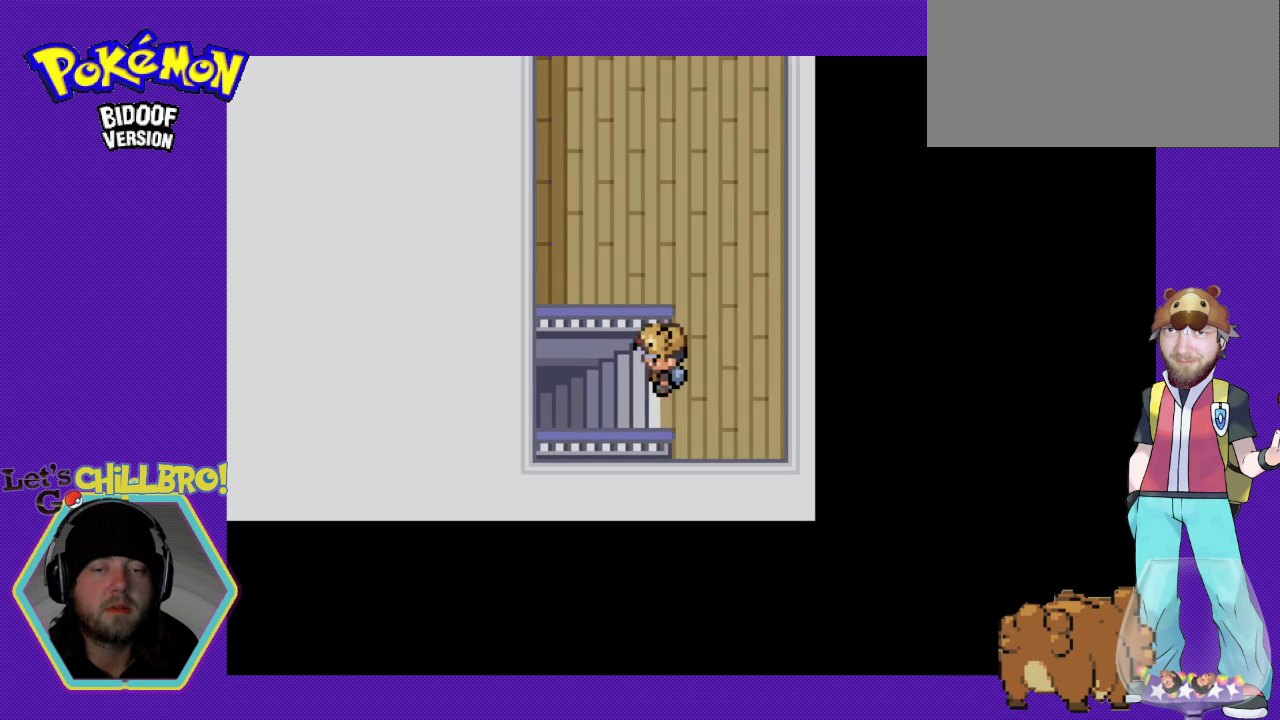
{"buttons": ["B"], "events": [[33, "B", "down"], [100, "B", "up"], [200, "B", "down"]]}
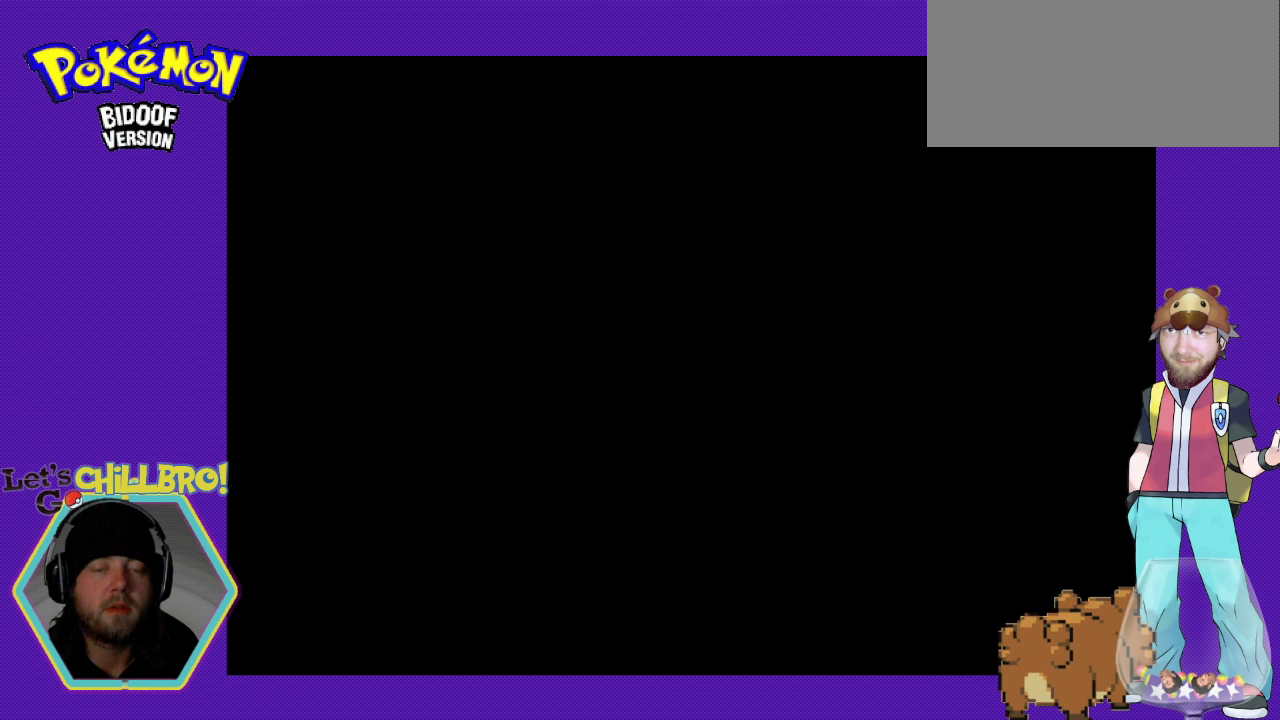
{"buttons": ["B"], "events": []}
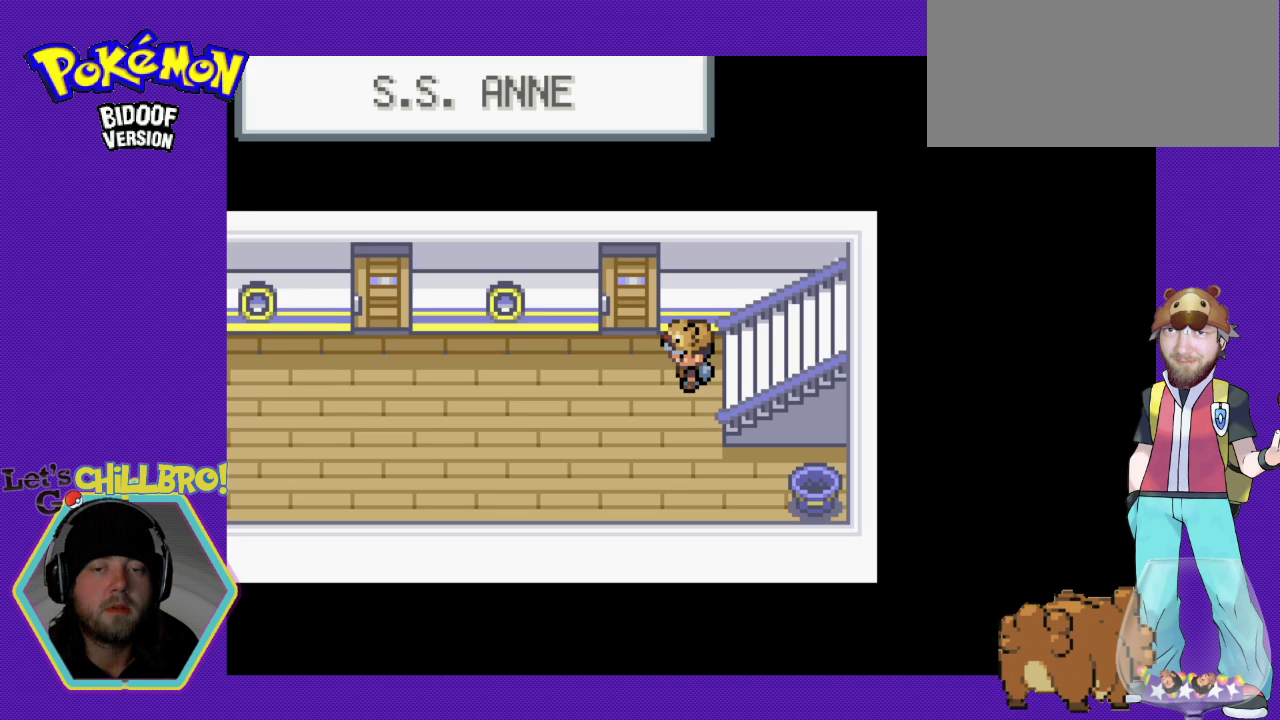
{"buttons": ["B"], "events": []}
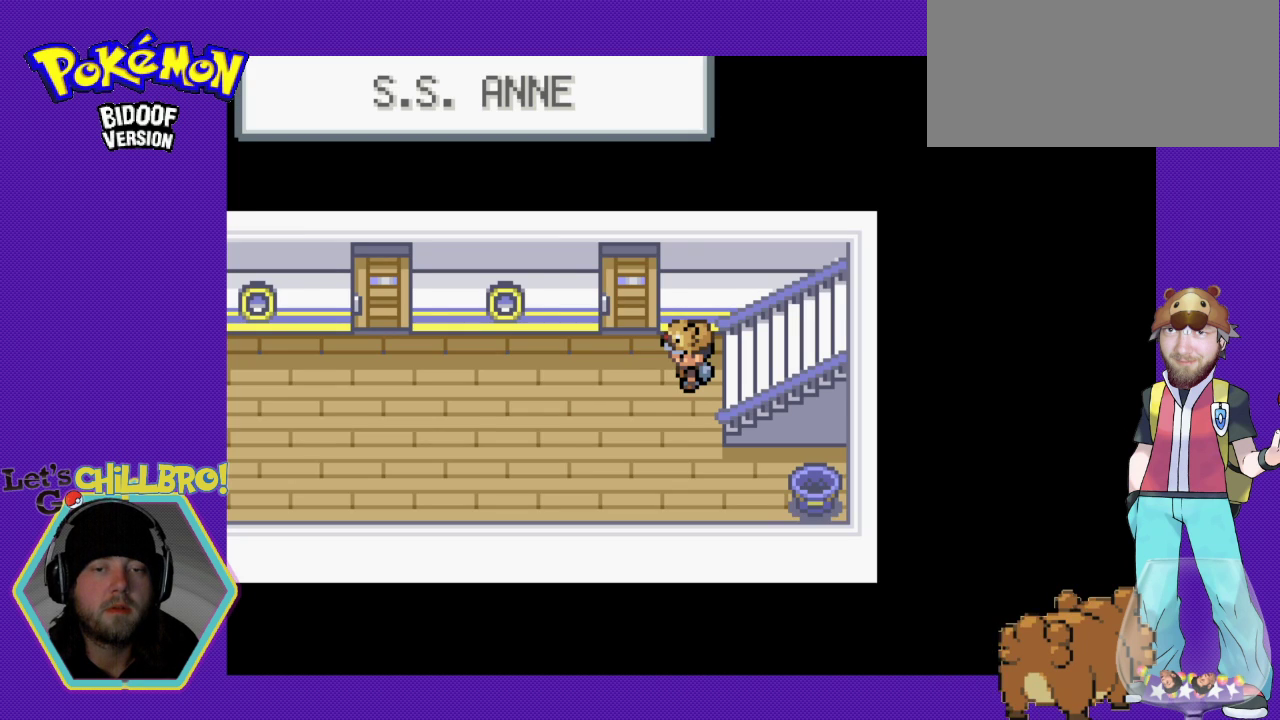
{"buttons": ["B"], "events": [[367, "DPAD_LEFT", "down"], [467, "DPAD_LEFT", "up"]]}
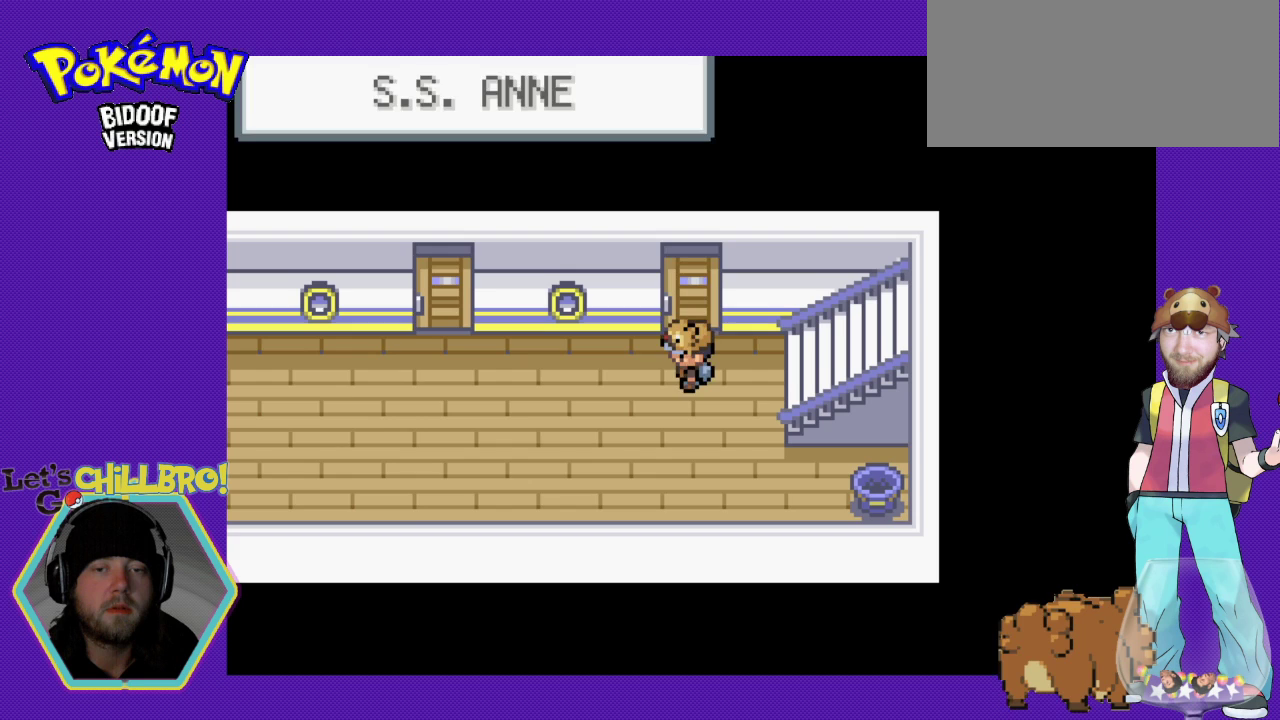
{"buttons": ["B"], "events": [[33, "DPAD_UP", "down"], [367, "DPAD_UP", "up"]]}
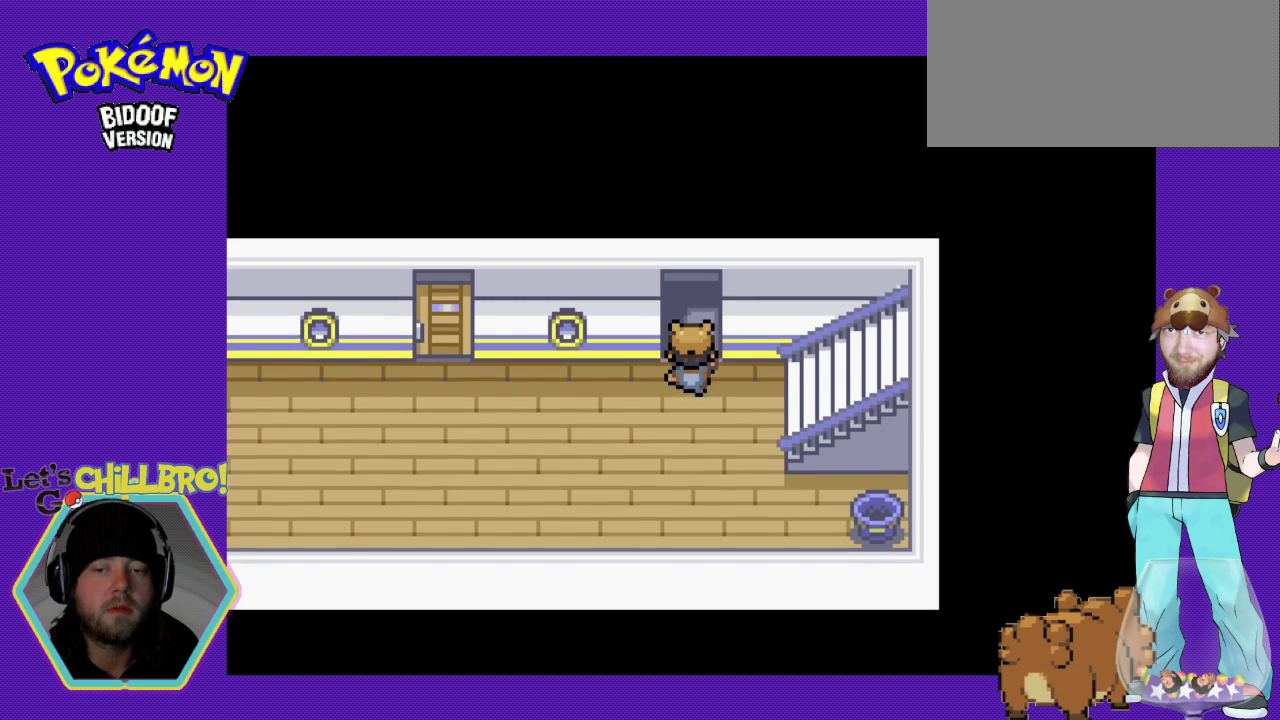
{"buttons": ["B"], "events": []}
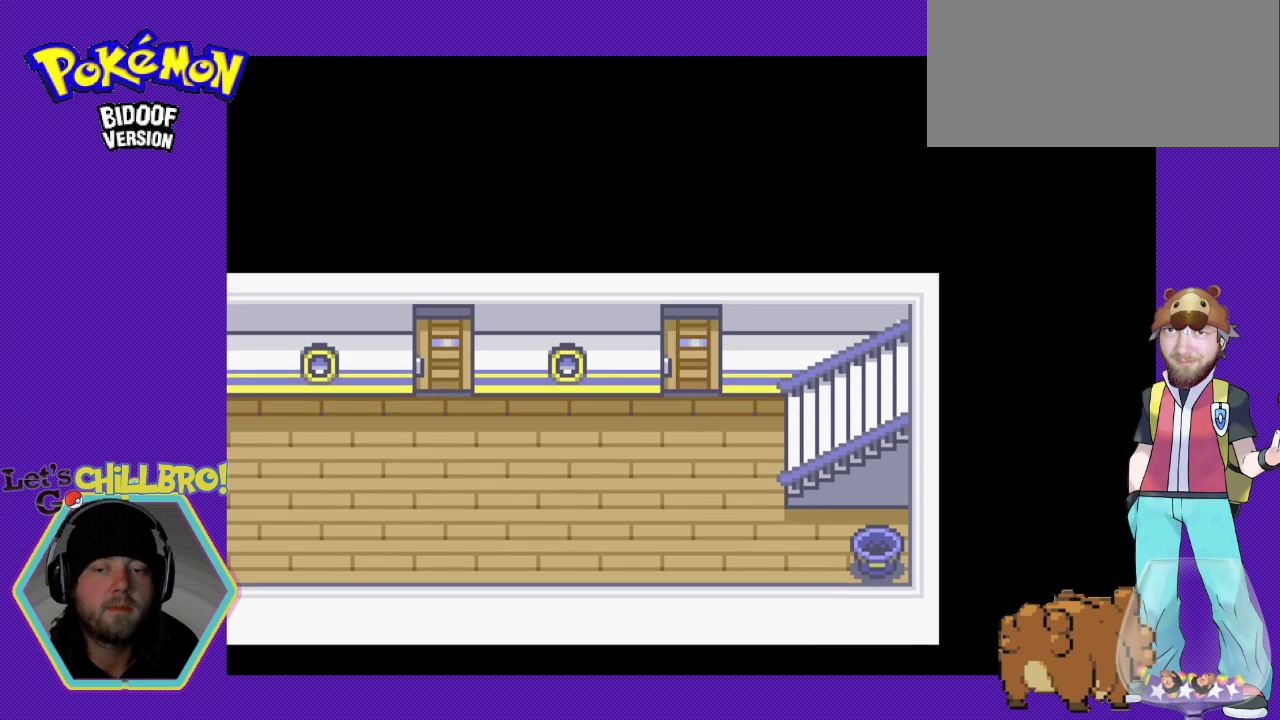
{"buttons": ["B"], "events": []}
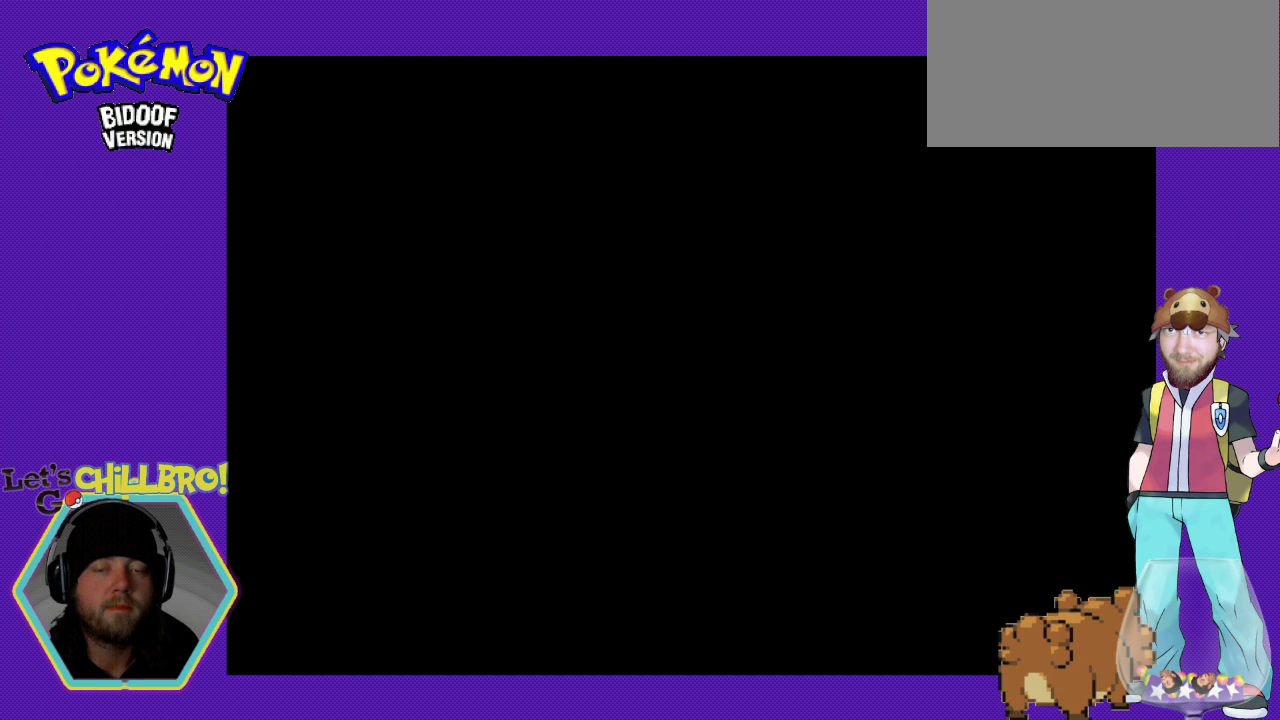
{"buttons": ["B"], "events": []}
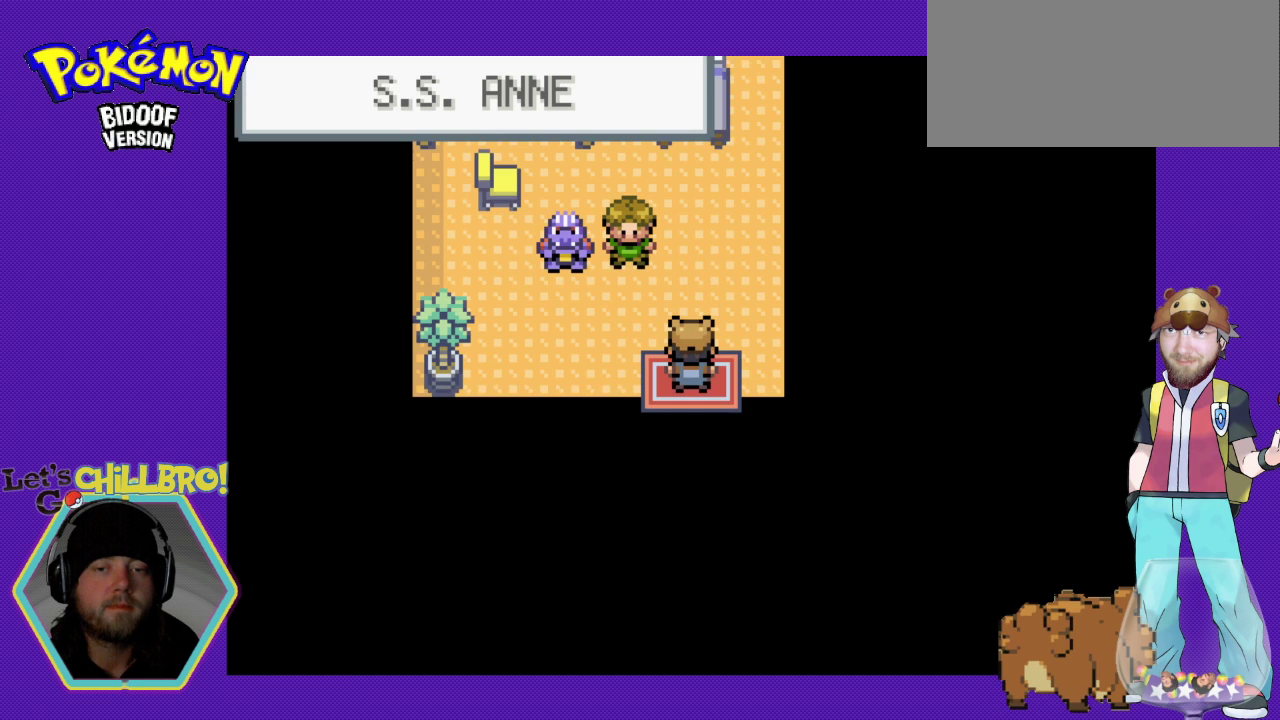
{"buttons": [], "events": [[167, "DPAD_UP", "down"], [367, "DPAD_UP", "up"], [400, "B", "up"]]}
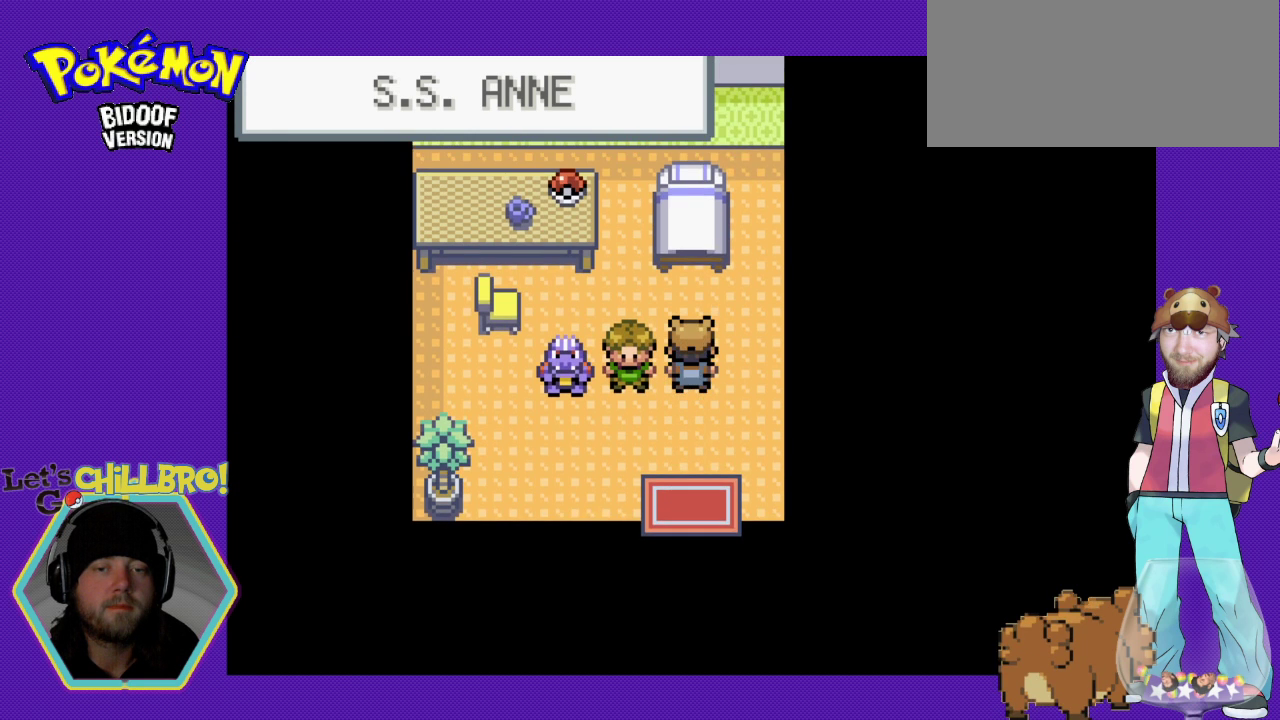
{"buttons": ["DPAD_UP"], "events": [[500, "DPAD_UP", "down"]]}
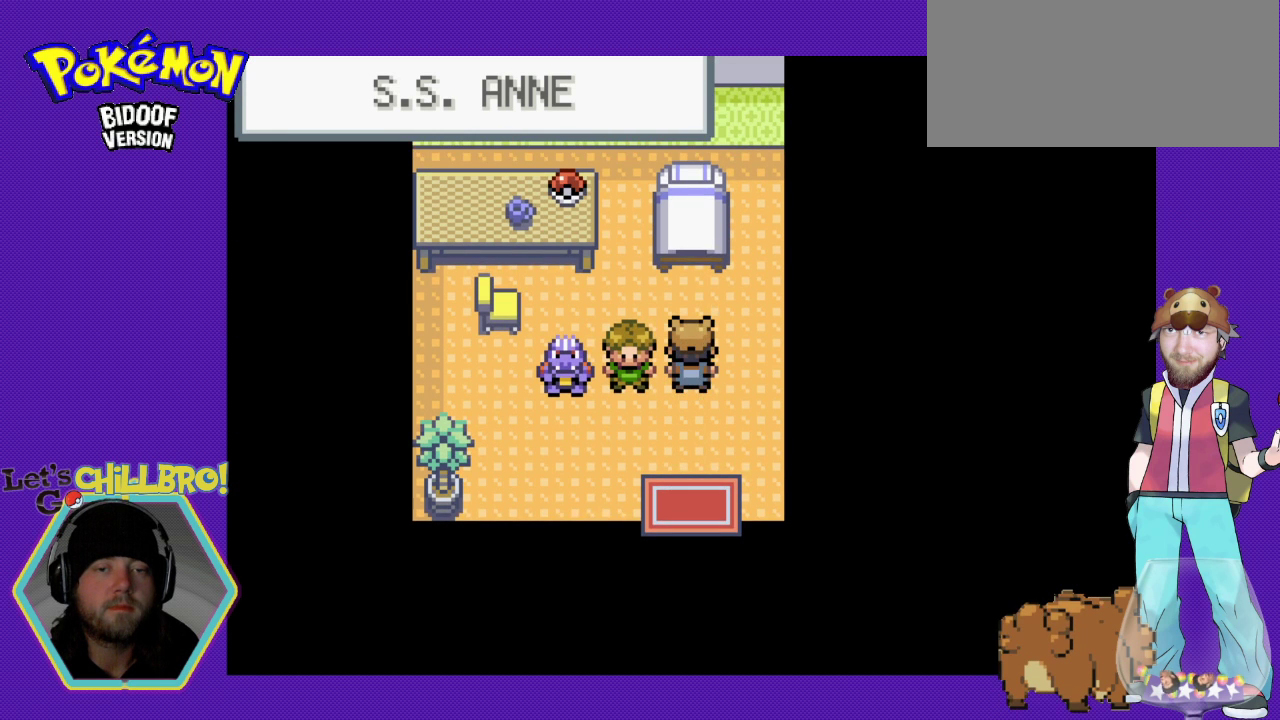
{"buttons": ["B", "DPAD_UP"], "events": [[33, "B", "down"], [167, "DPAD_LEFT", "down"], [167, "DPAD_UP", "up"], [367, "DPAD_LEFT", "up"], [367, "DPAD_UP", "down"]]}
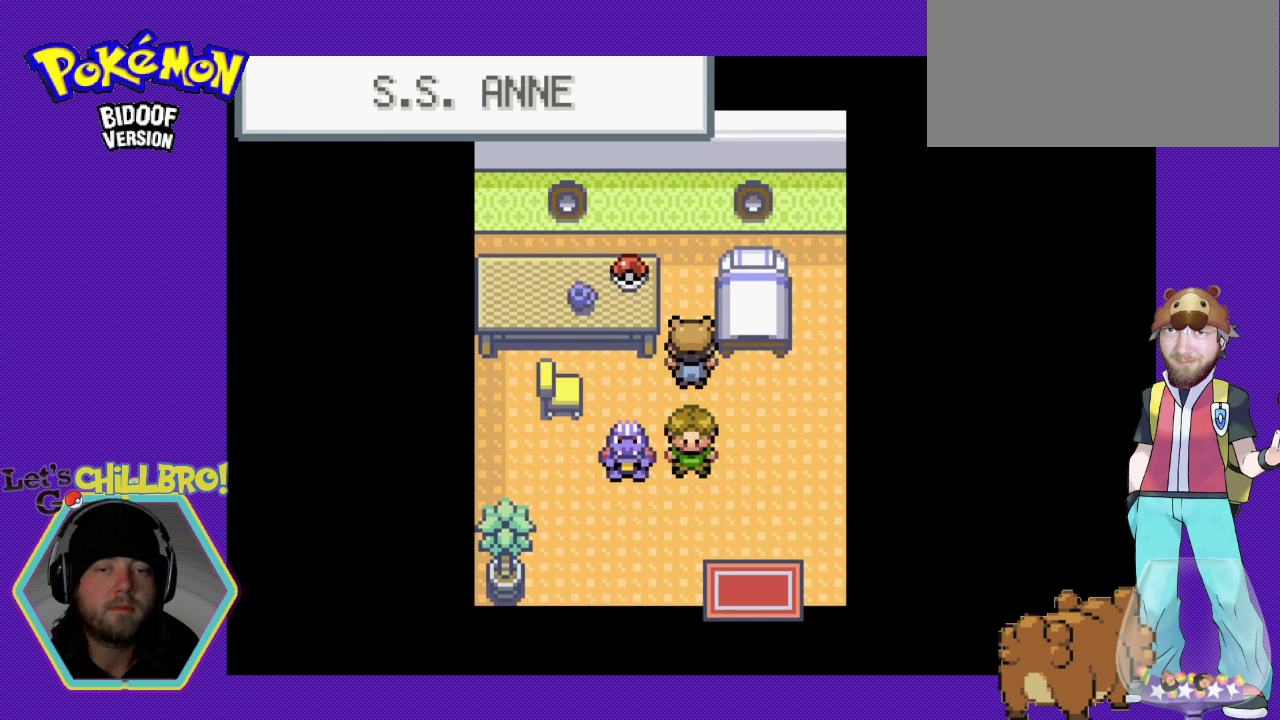
{"buttons": ["DPAD_LEFT"], "events": [[267, "B", "up"], [267, "DPAD_UP", "up"], [367, "DPAD_LEFT", "down"]]}
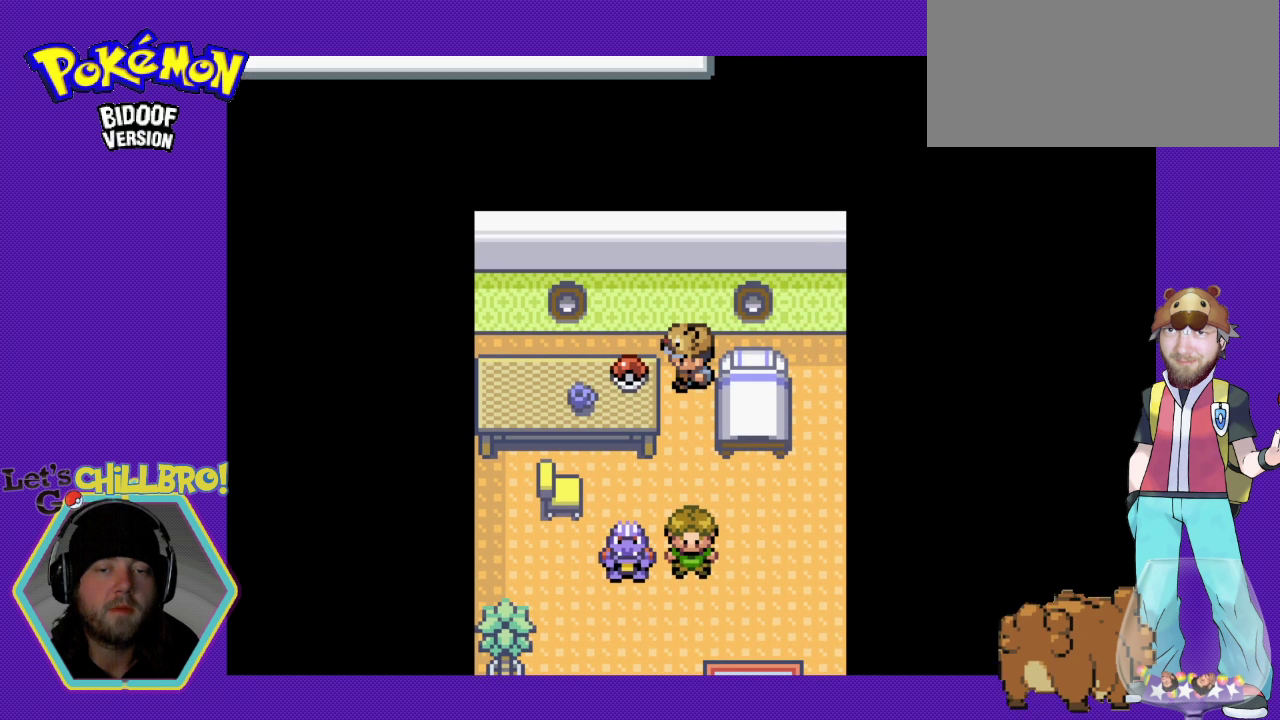
{"buttons": [], "events": [[100, "DPAD_LEFT", "up"], [233, "A", "down"], [333, "A", "up"]]}
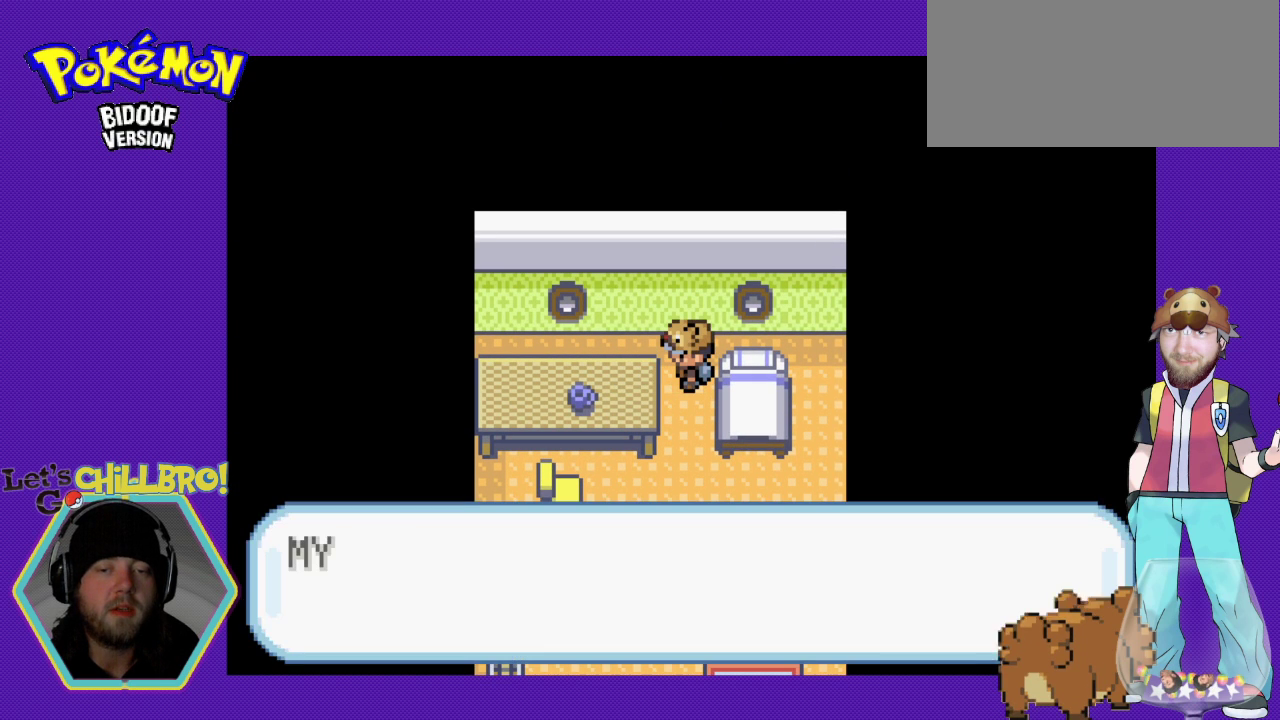
{"buttons": [], "events": []}
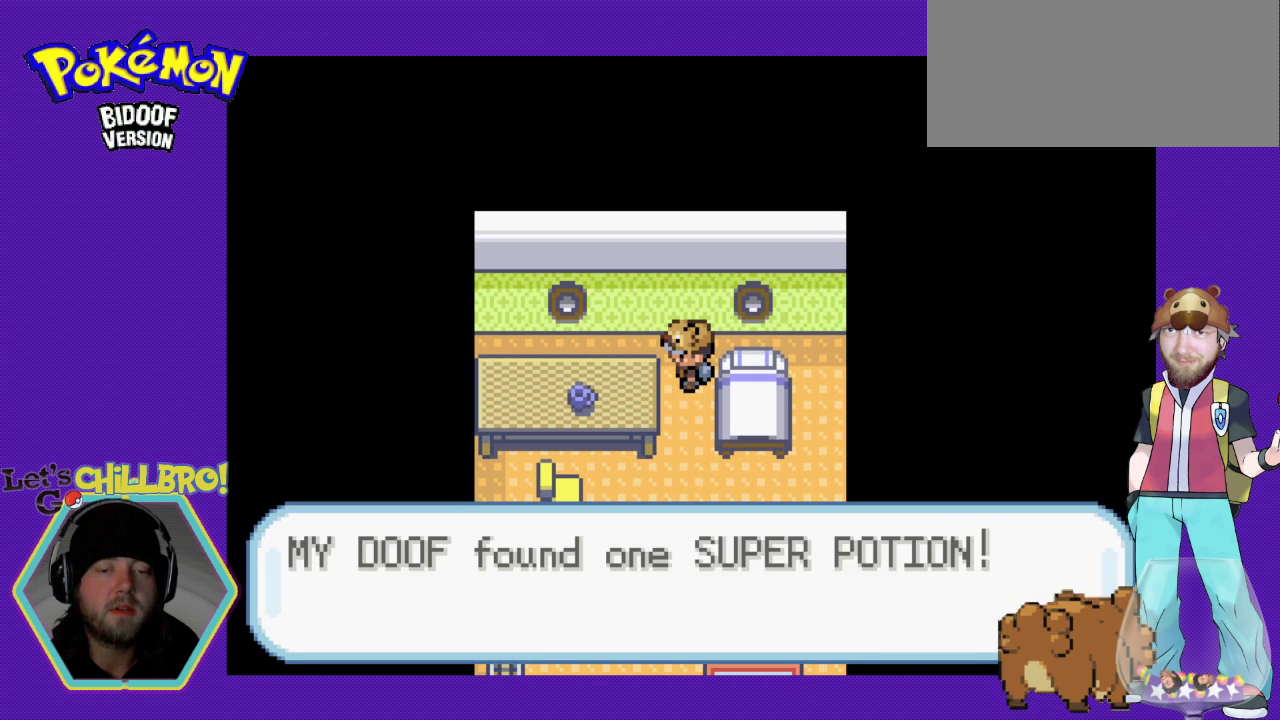
{"buttons": ["A", "DPAD_DOWN"], "events": [[167, "DPAD_DOWN", "down"], [400, "A", "down"]]}
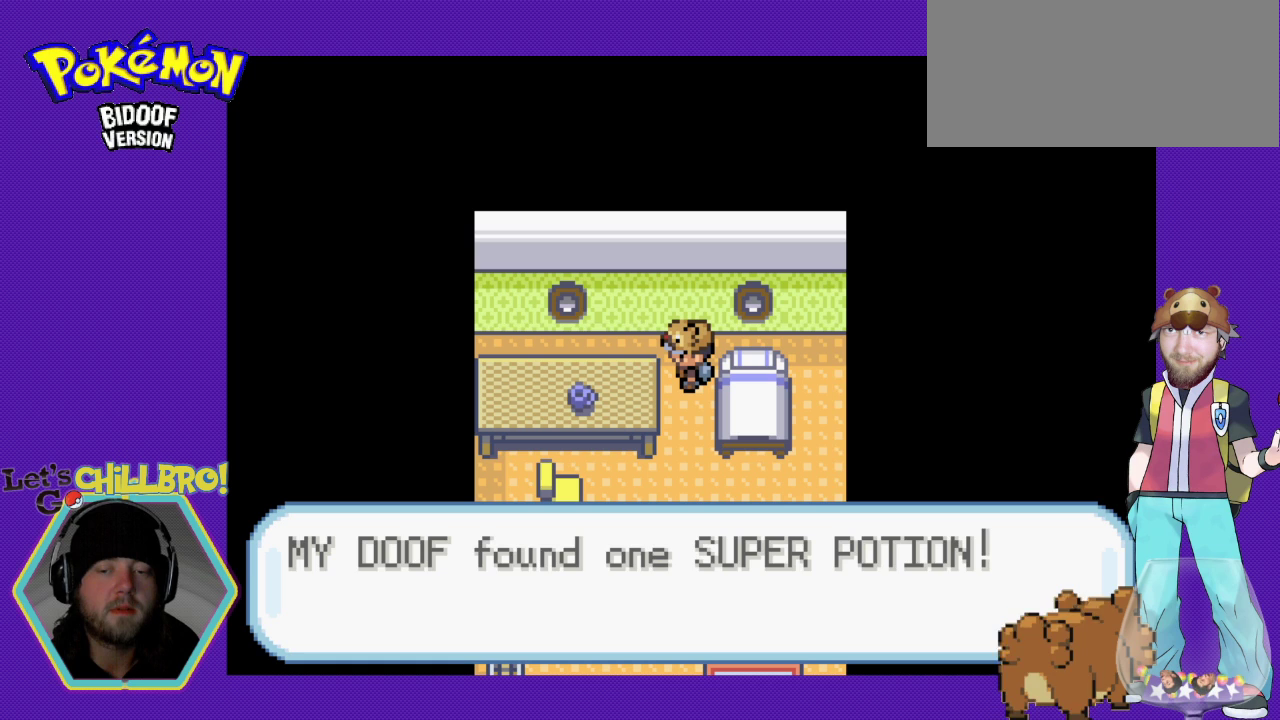
{"buttons": ["DPAD_DOWN"], "events": [[67, "A", "up"], [300, "A", "down"], [467, "A", "up"]]}
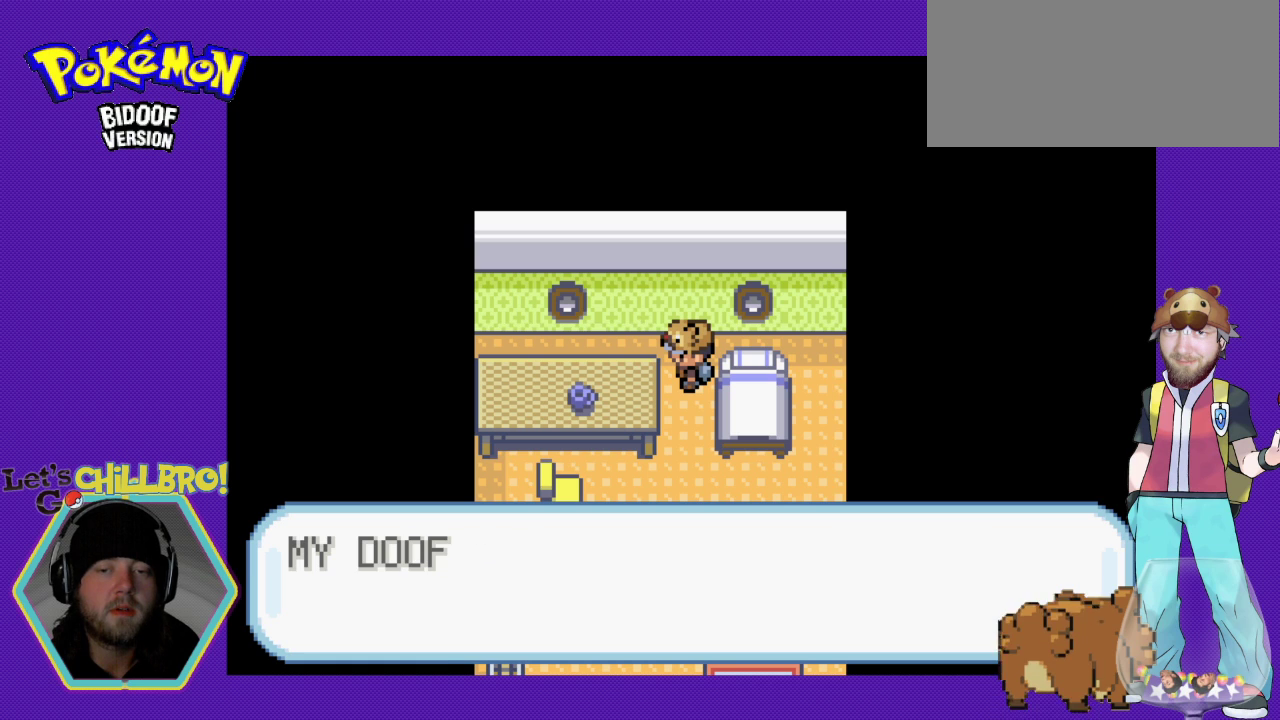
{"buttons": ["DPAD_DOWN"], "events": [[133, "A", "down"], [267, "A", "up"], [367, "A", "down"], [500, "A", "up"]]}
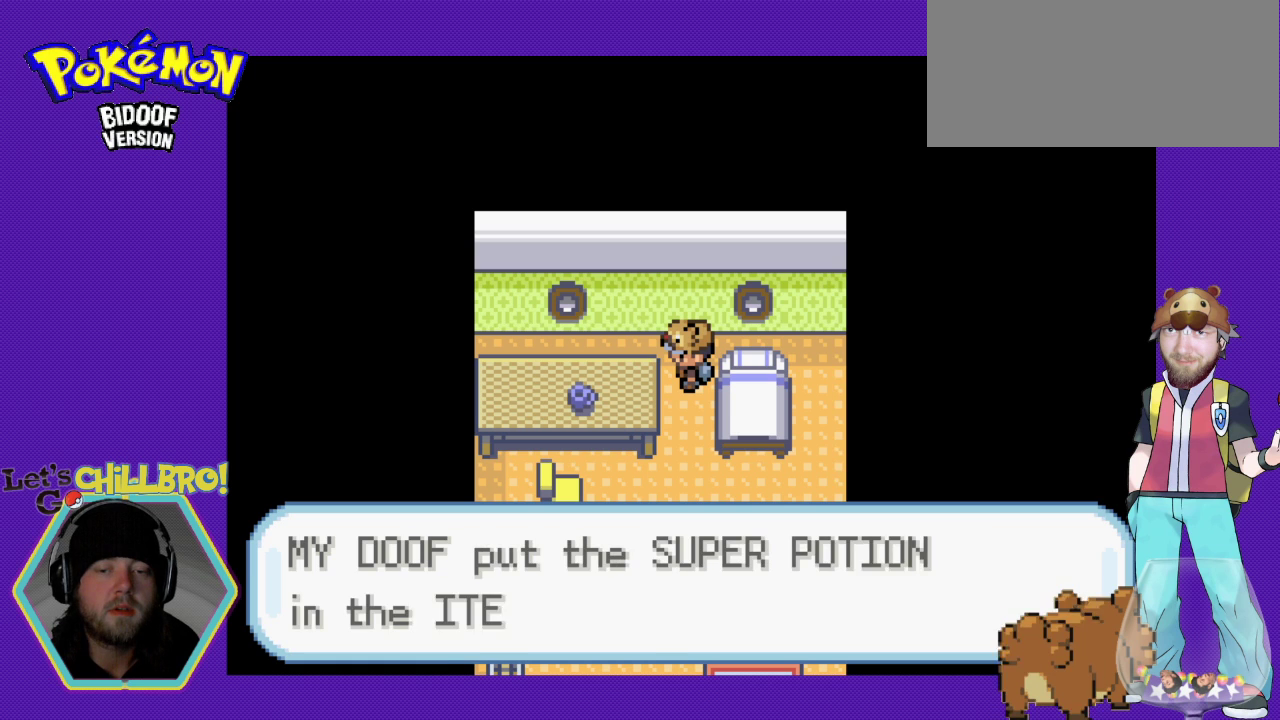
{"buttons": ["DPAD_DOWN"], "events": [[100, "A", "down"], [200, "A", "up"], [300, "A", "down"], [400, "A", "up"]]}
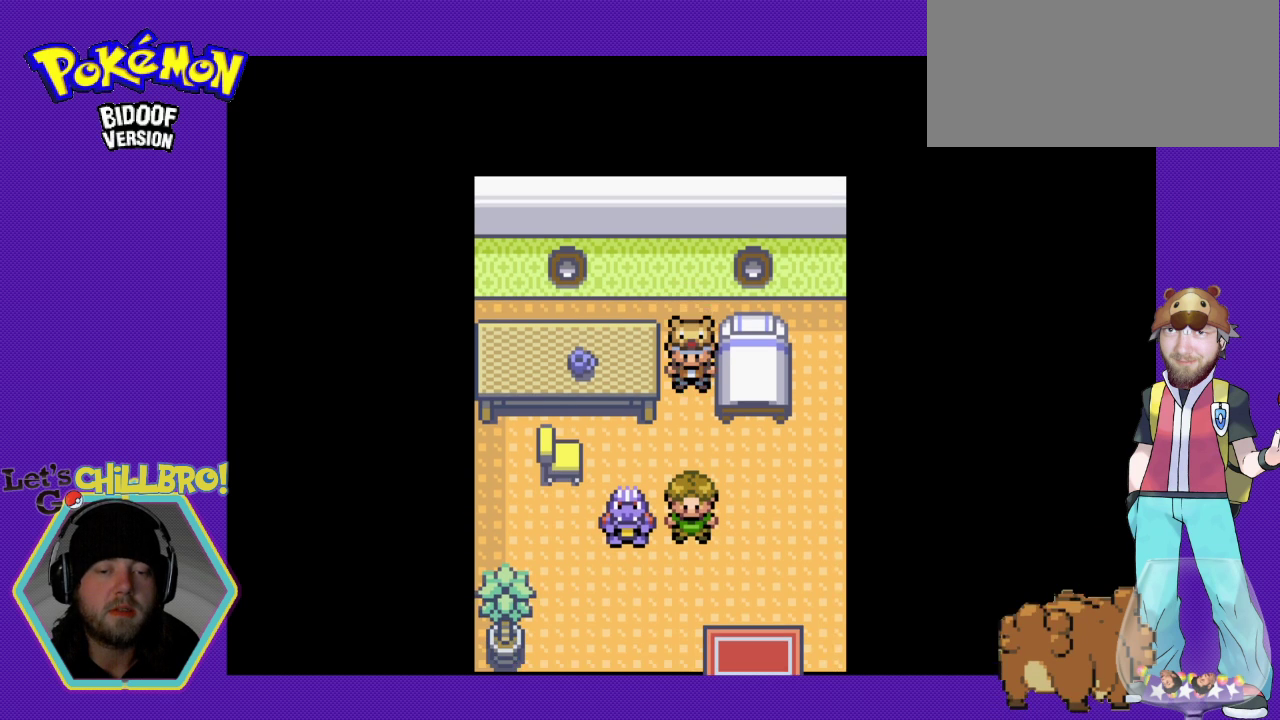
{"buttons": ["A"], "events": [[133, "B", "down"], [367, "B", "up"], [467, "A", "down"], [467, "DPAD_DOWN", "up"]]}
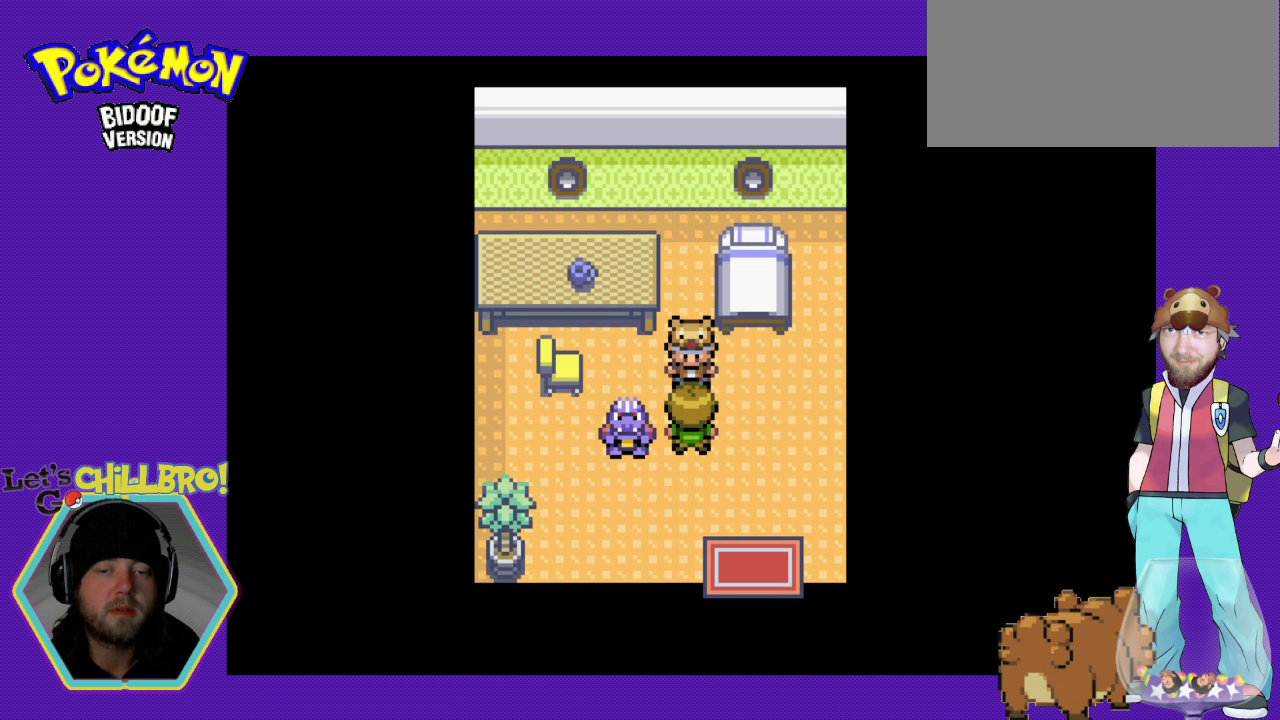
{"buttons": [], "events": [[133, "A", "up"]]}
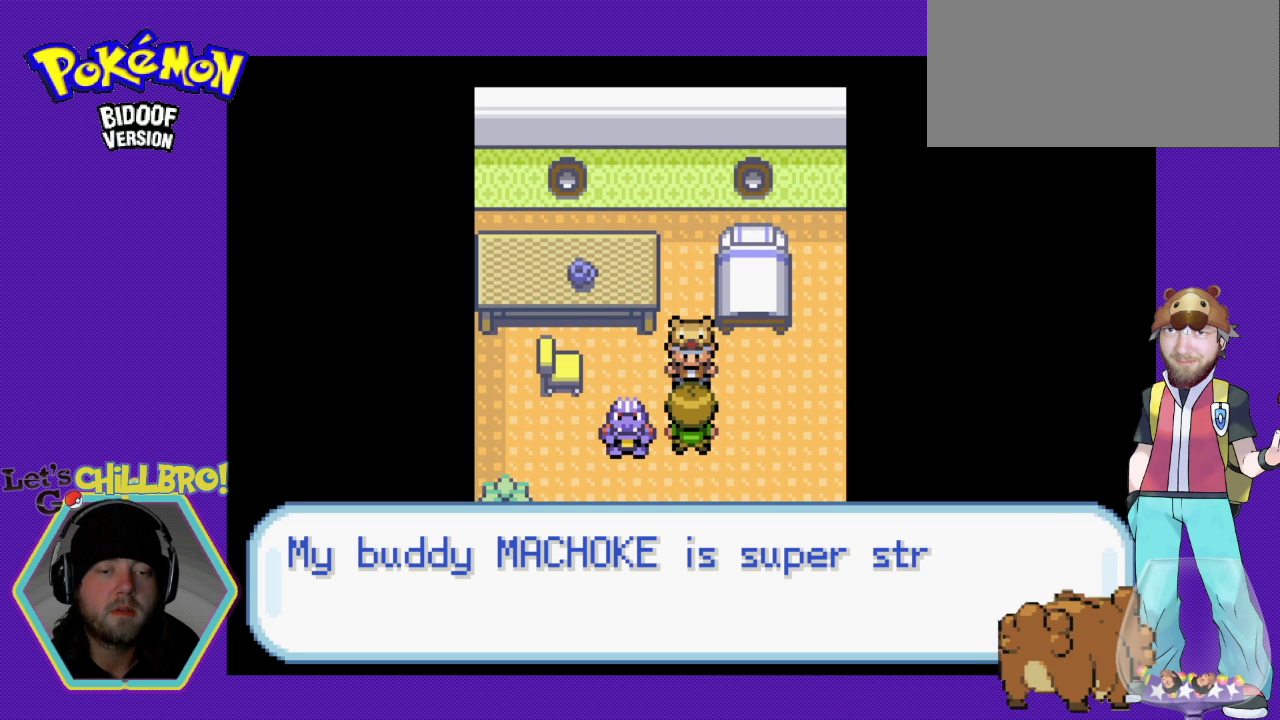
{"buttons": [], "events": []}
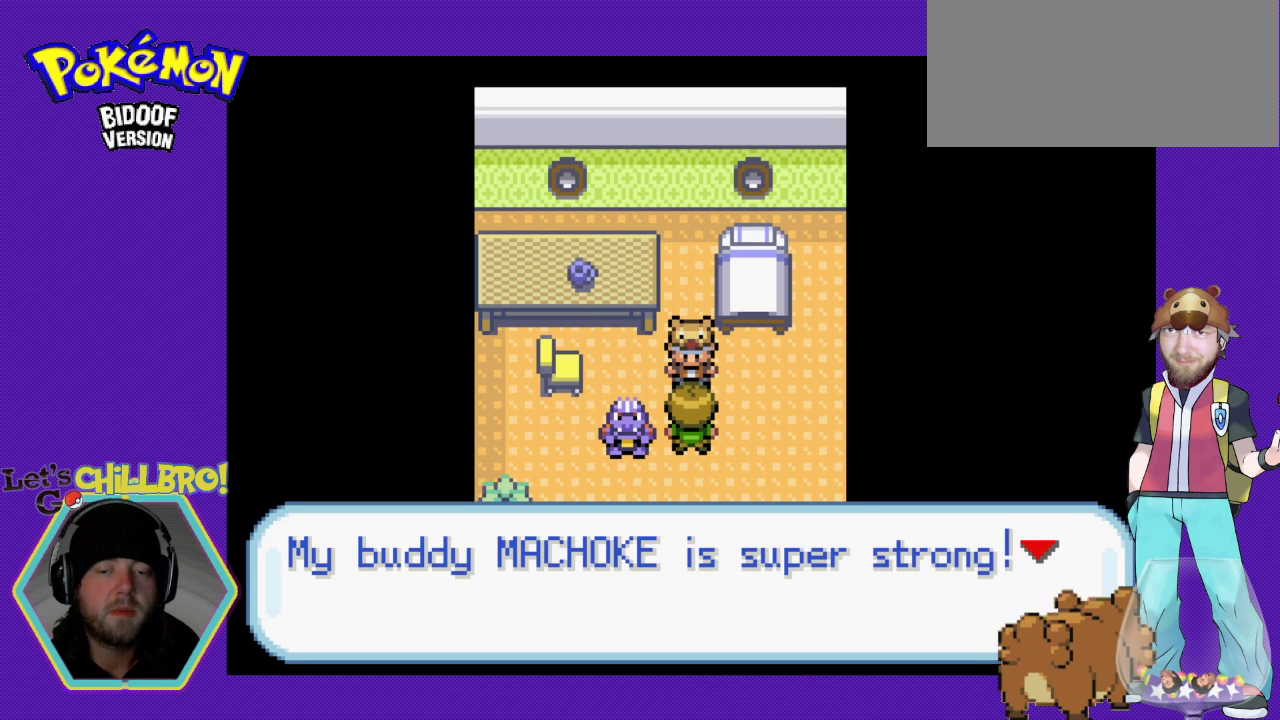
{"buttons": ["A"], "events": [[367, "A", "down"]]}
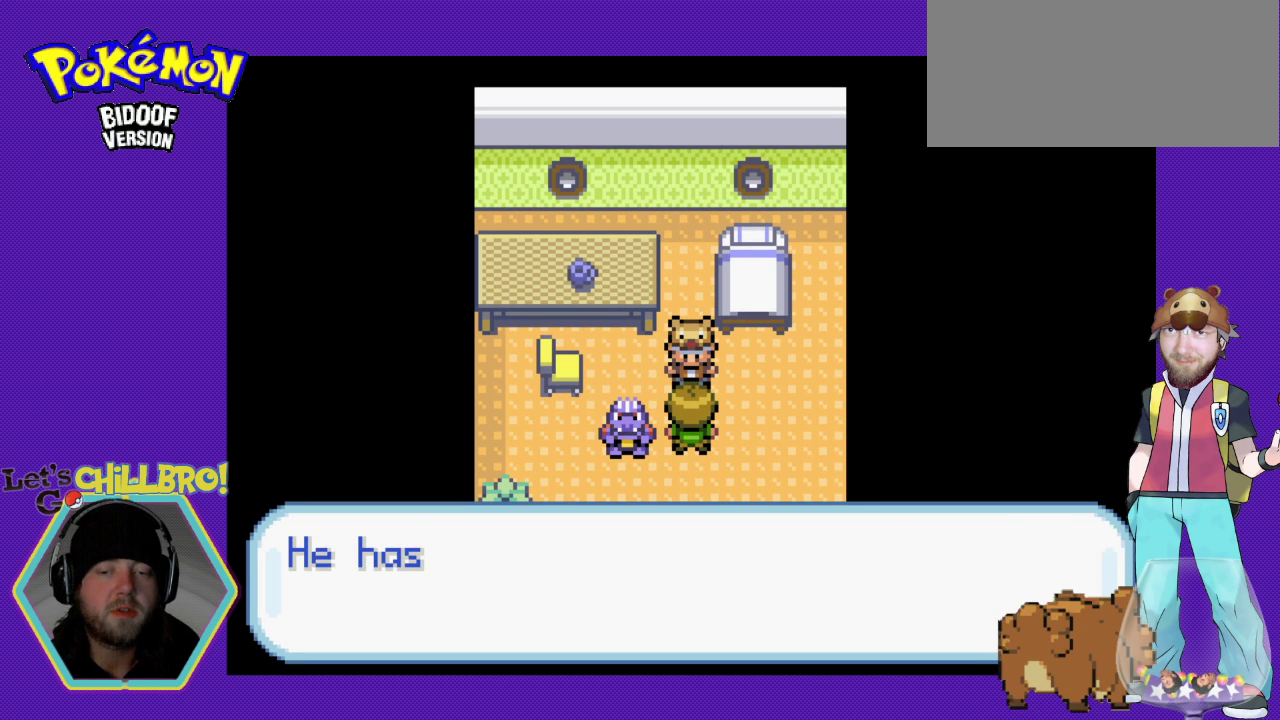
{"buttons": [], "events": [[200, "A", "up"]]}
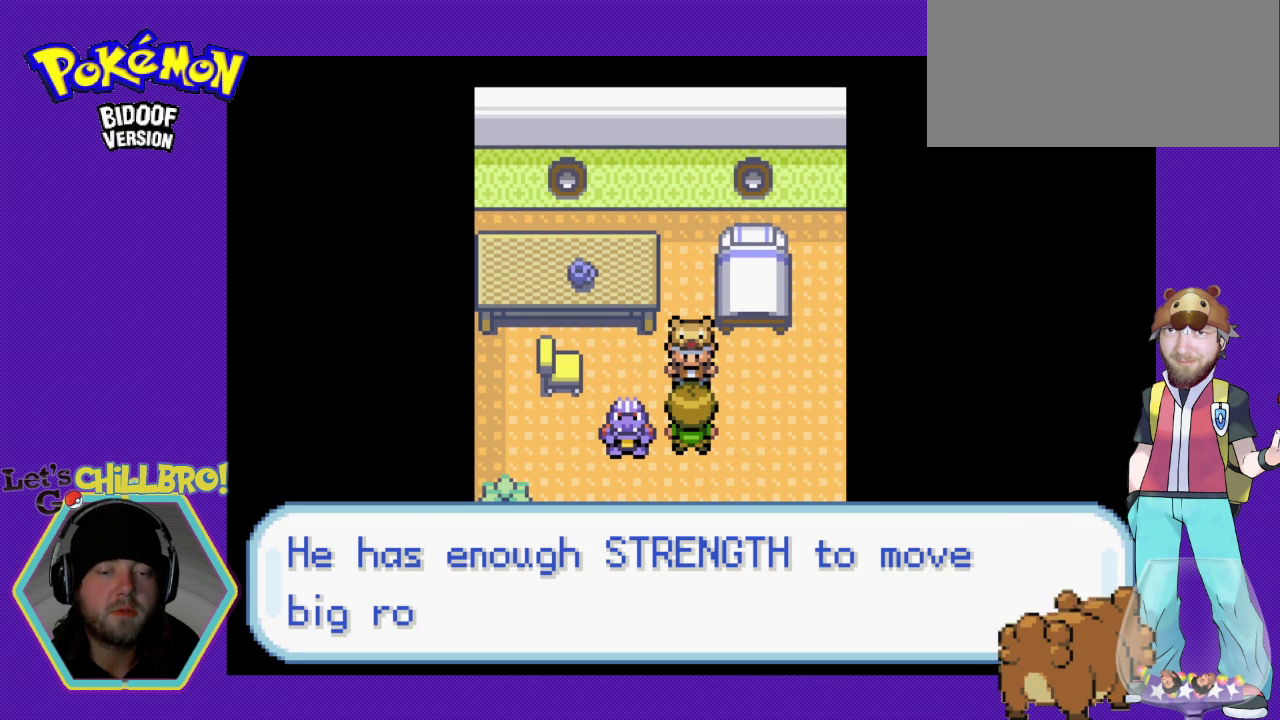
{"buttons": [], "events": []}
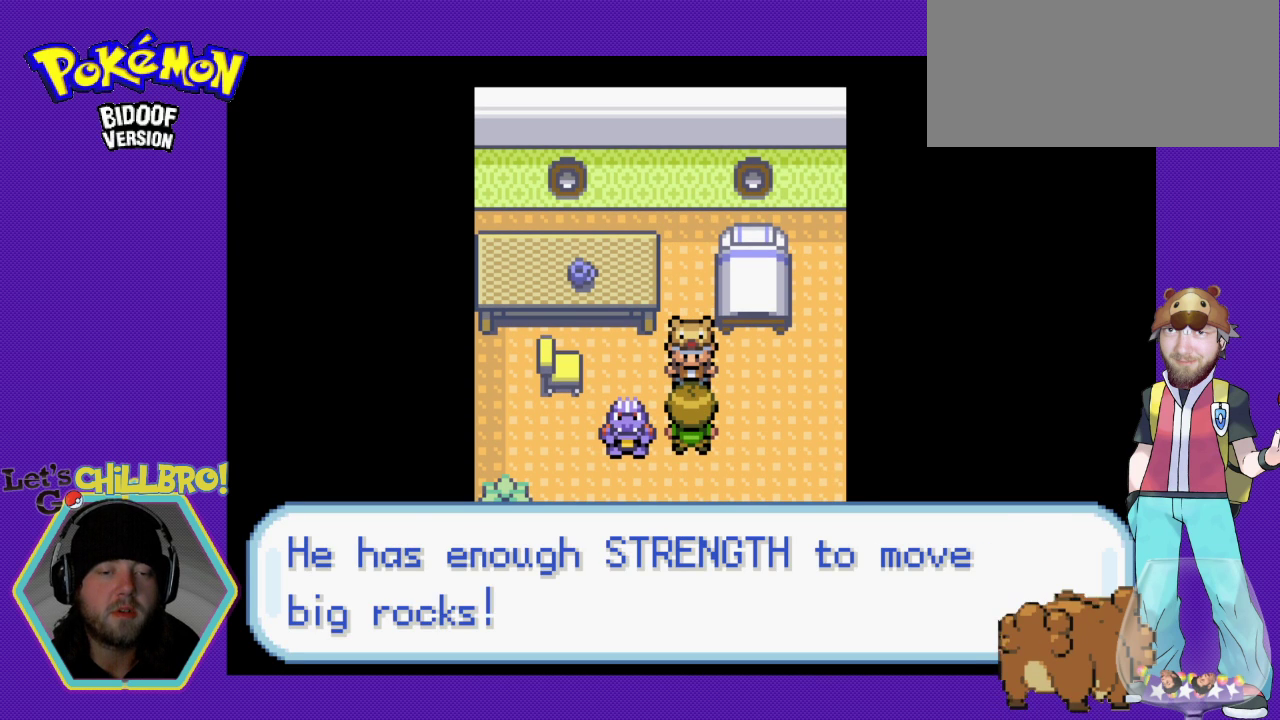
{"buttons": [], "events": []}
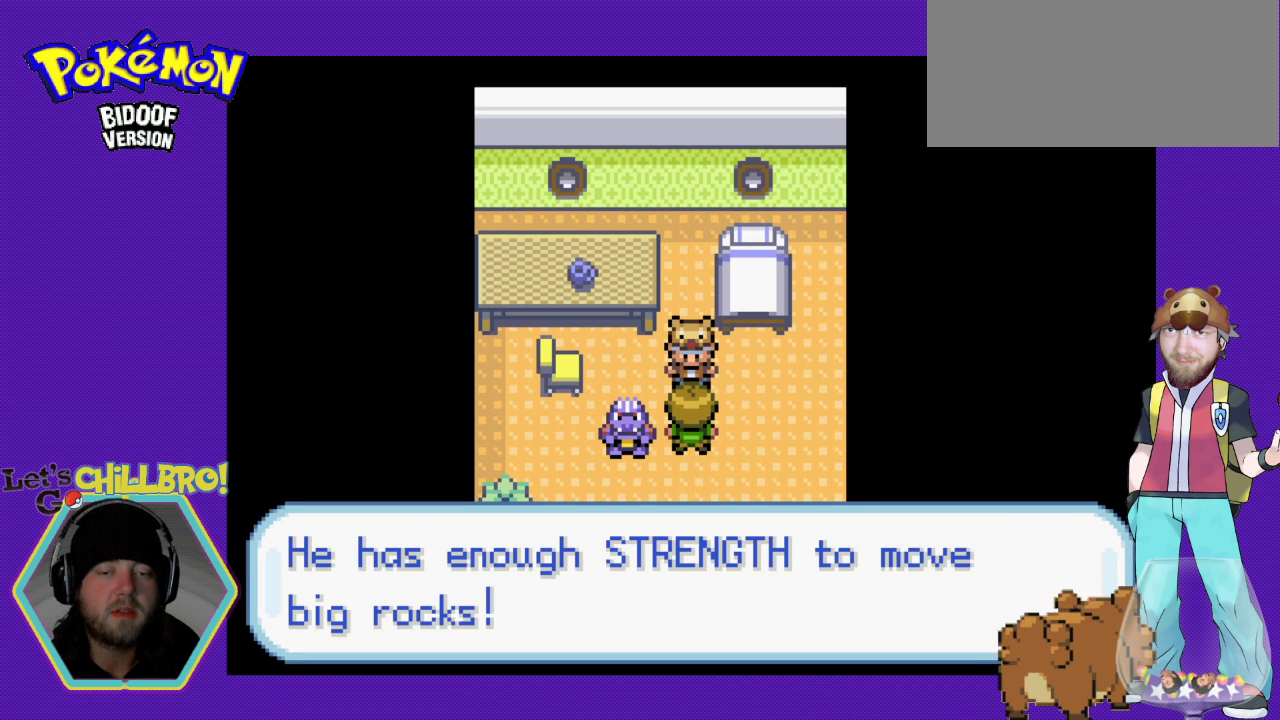
{"buttons": ["DPAD_RIGHT"], "events": [[333, "A", "down"], [400, "DPAD_RIGHT", "down"], [467, "A", "up"]]}
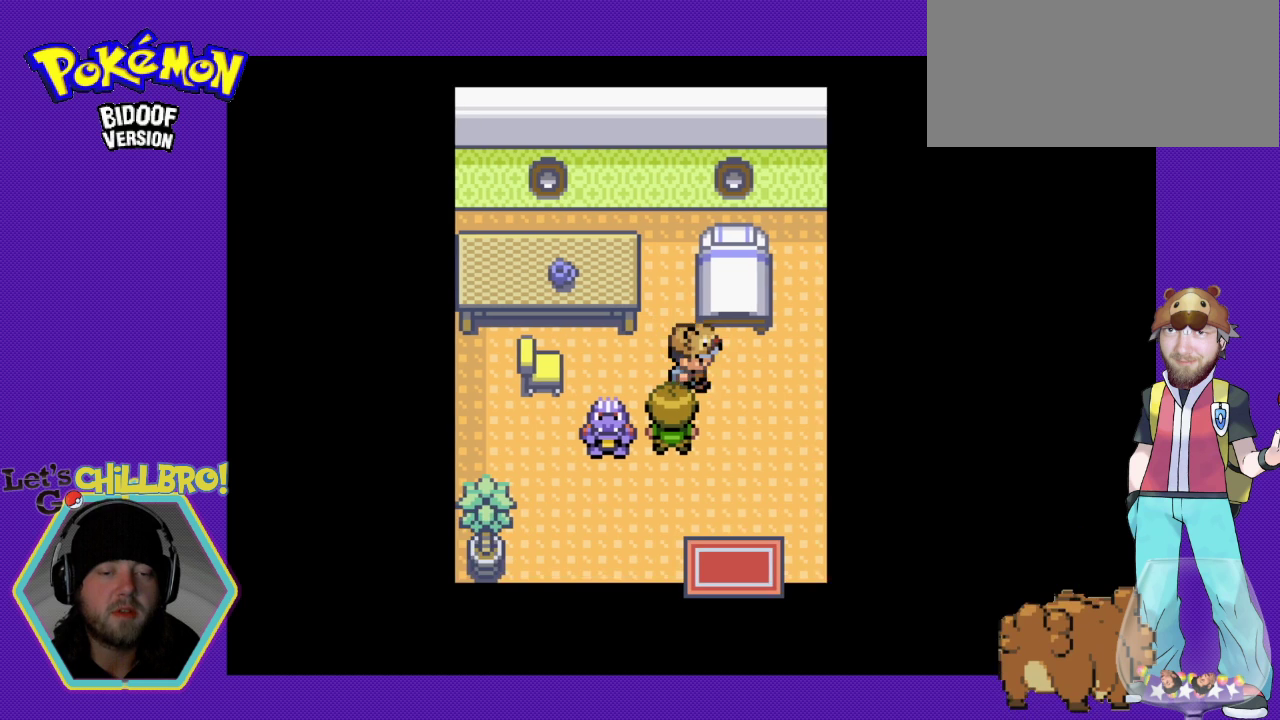
{"buttons": ["B", "DPAD_LEFT"], "events": [[67, "B", "down"], [200, "DPAD_DOWN", "down"], [233, "DPAD_RIGHT", "up"], [333, "DPAD_LEFT", "down"], [467, "DPAD_DOWN", "up"]]}